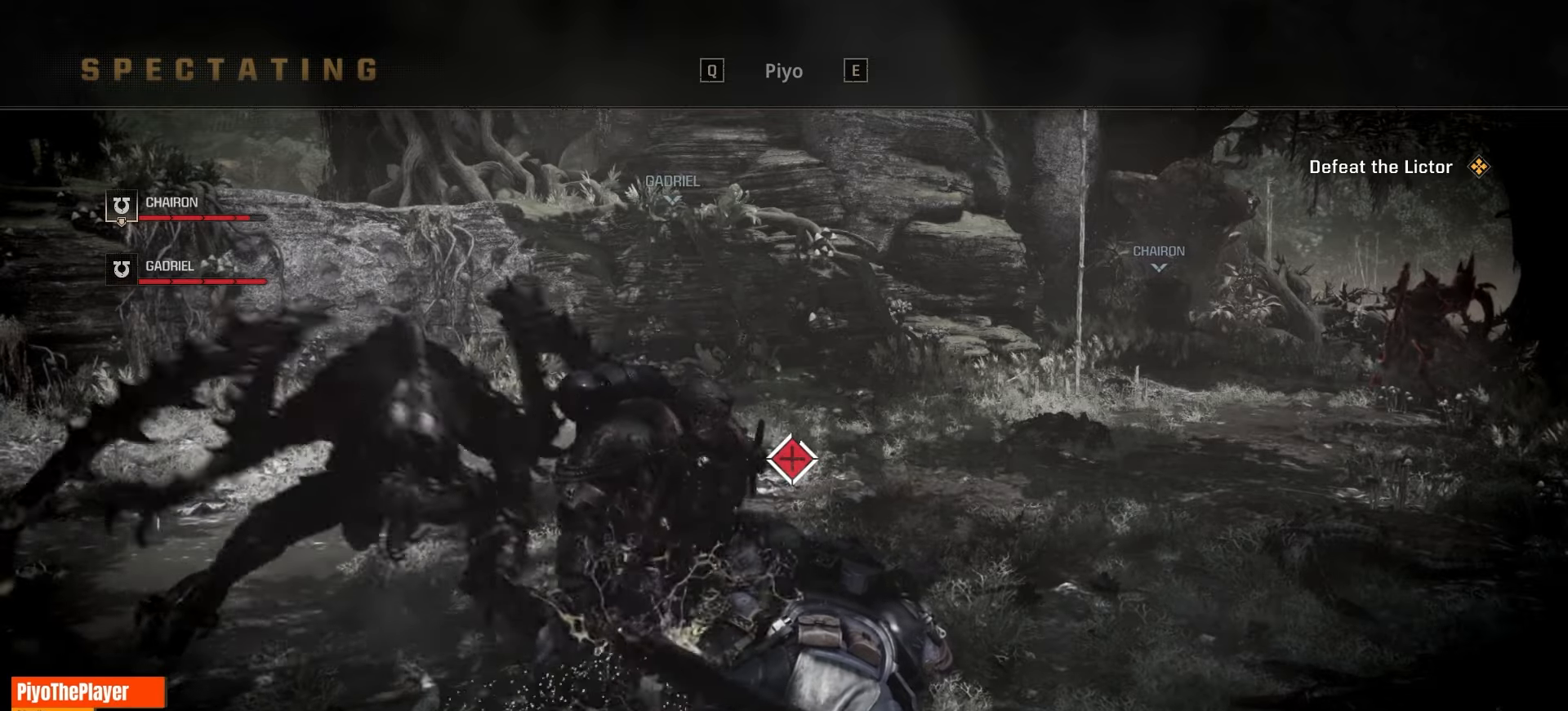
Gameplay with keyboard and mouse; each line is a JSON object with the keys and mouse buttons held at the frame after it. "events" lists presses ("down") and releases ("up") of "a", "ctrl", "d", "e", "f", "q", "r", "s", "shift", "space", "tab", "w", "mouse_left", "mouse_wheel", "mouse_right", "mouse_mb4" and "mouse_mb5" between this image and that frame as [ms after this image, input, new state], when the widget could be followed in between. "mouse_left", "mouse_wheel", "mouse_right", "mouse_mb4", "mouse_mb5" = the "left", "wheel", "right", "mb4", "mb5" buttons of the "mouse" list. No other keys are recorded. "wheel" means that the mouse wheel is clicked or scrolled. Not read: mouse_move.
{"keys": ["f"], "mouse": [], "events": [[233, "f", "down"]]}
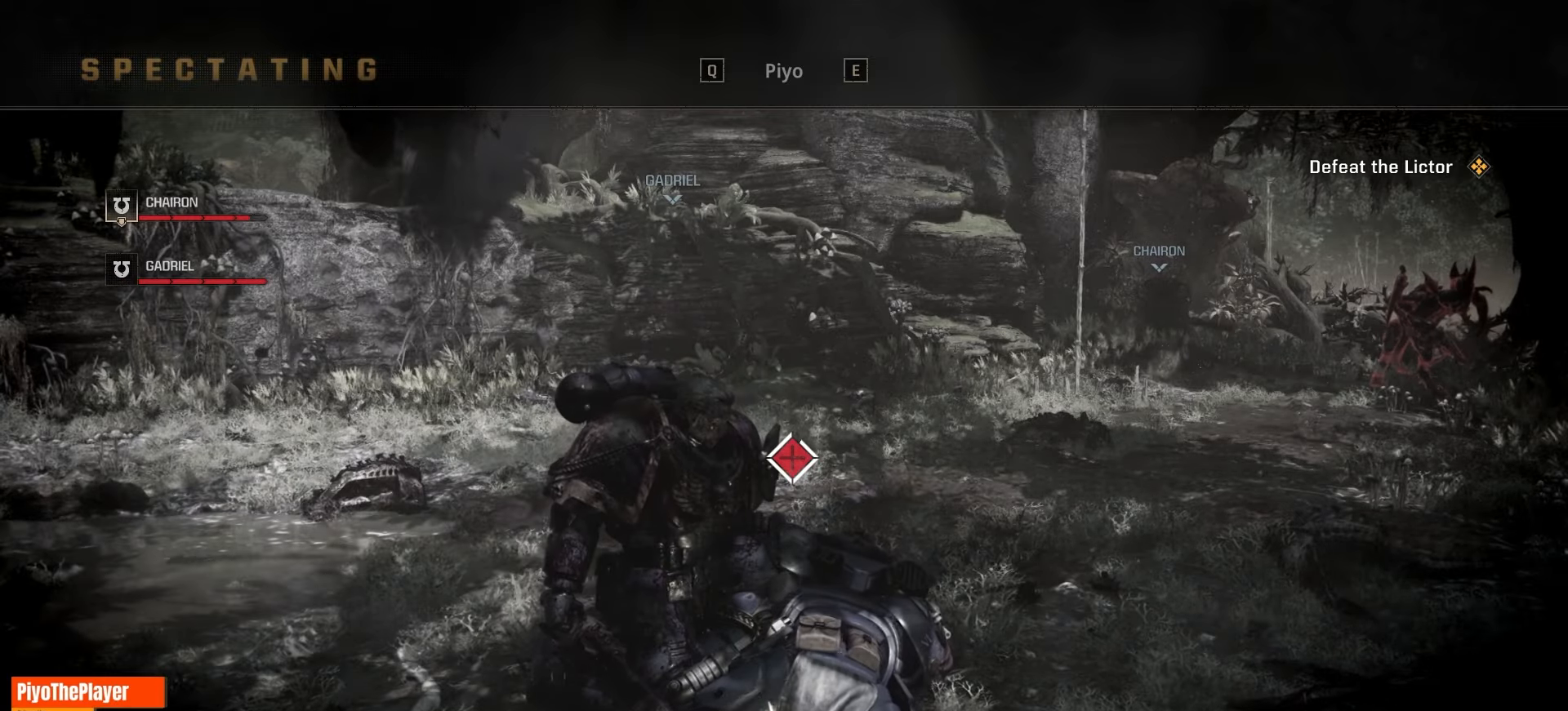
{"keys": ["f"], "mouse": [], "events": []}
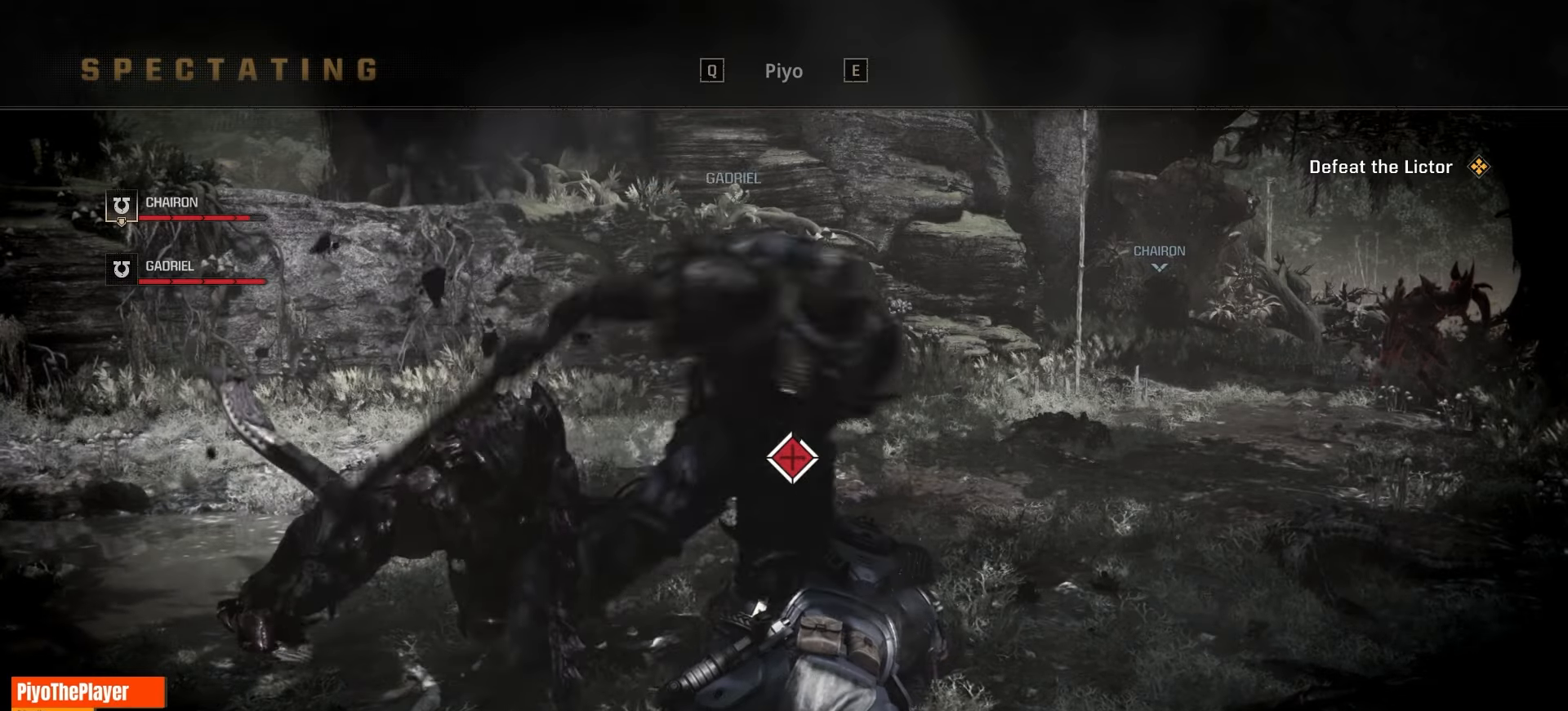
{"keys": ["f"], "mouse": [], "events": []}
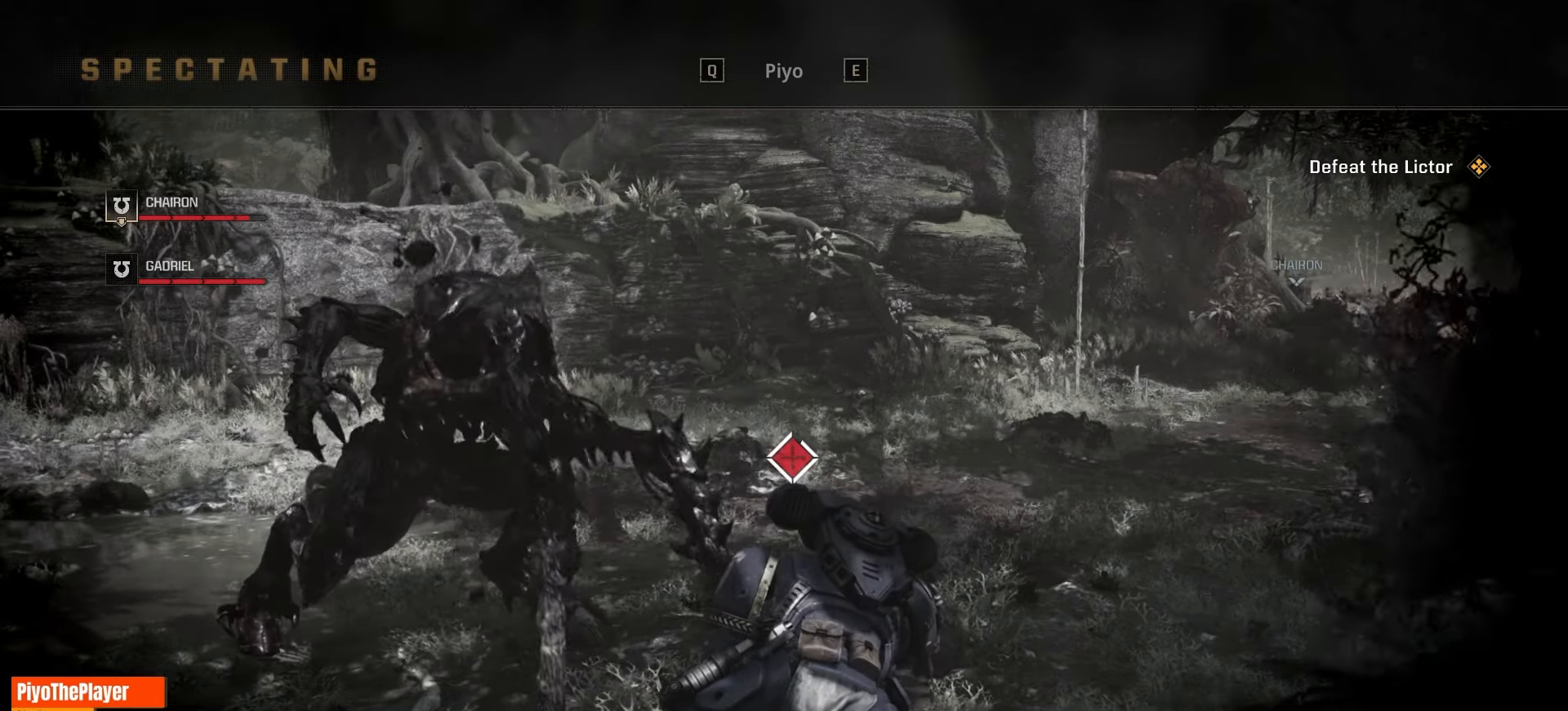
{"keys": ["f"], "mouse": [], "events": []}
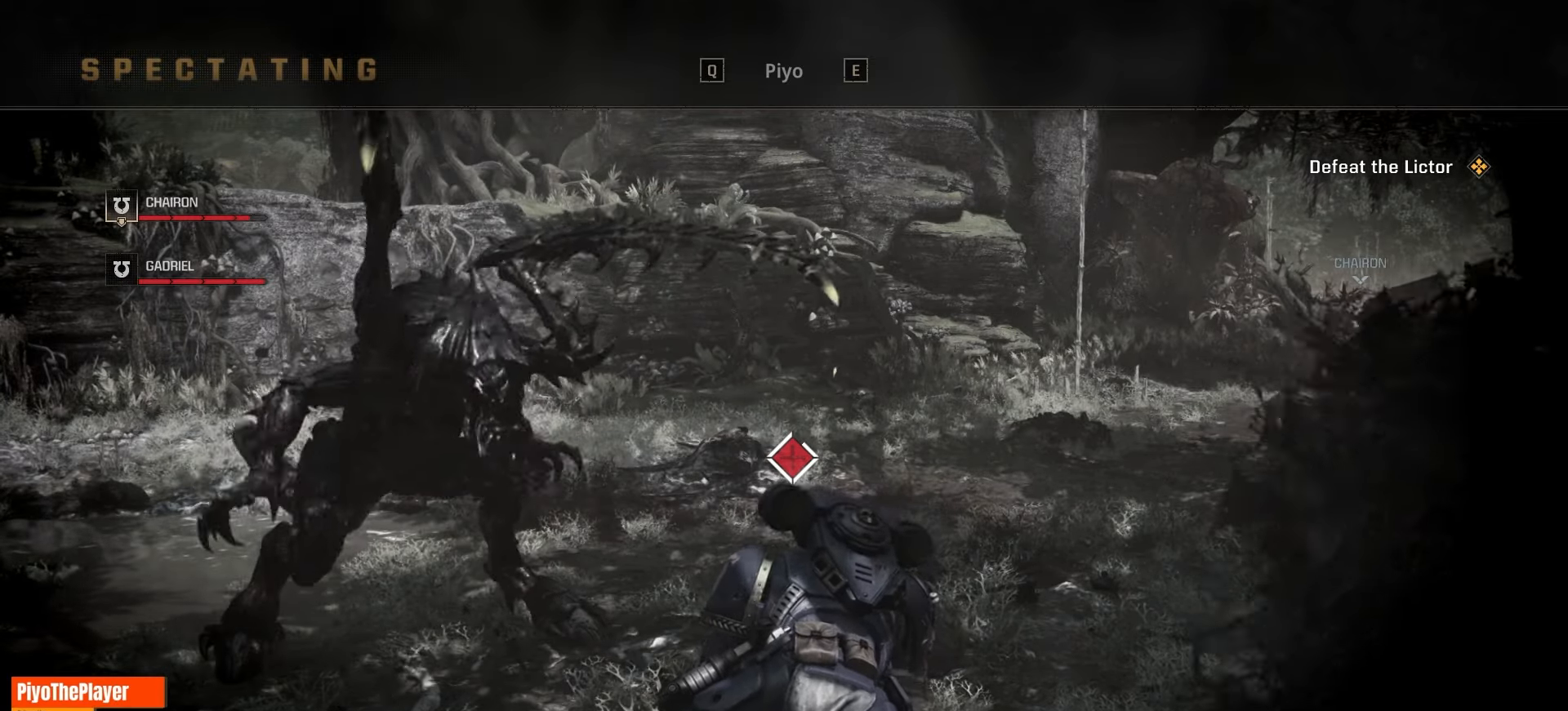
{"keys": [], "mouse": [], "events": [[16, "f", "up"]]}
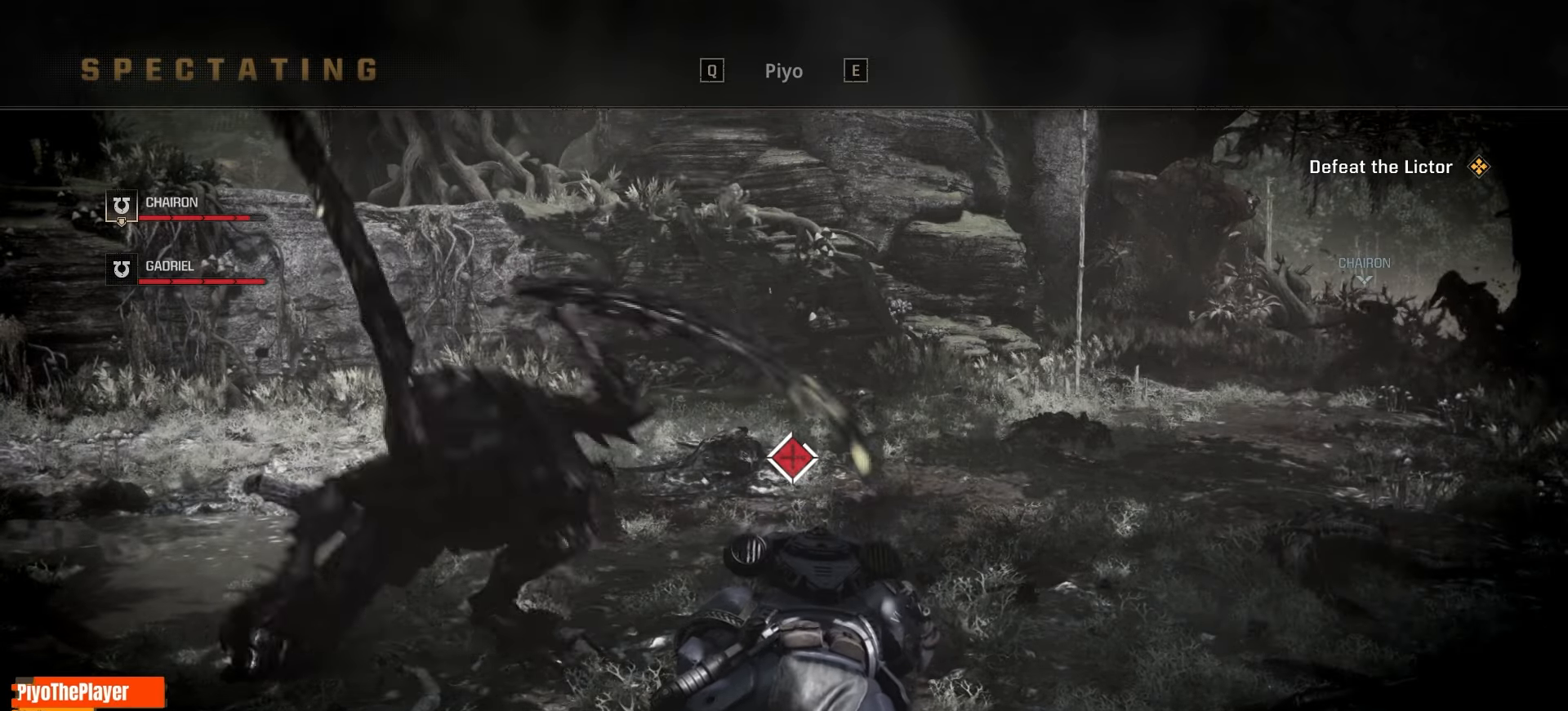
{"keys": [], "mouse": [], "events": []}
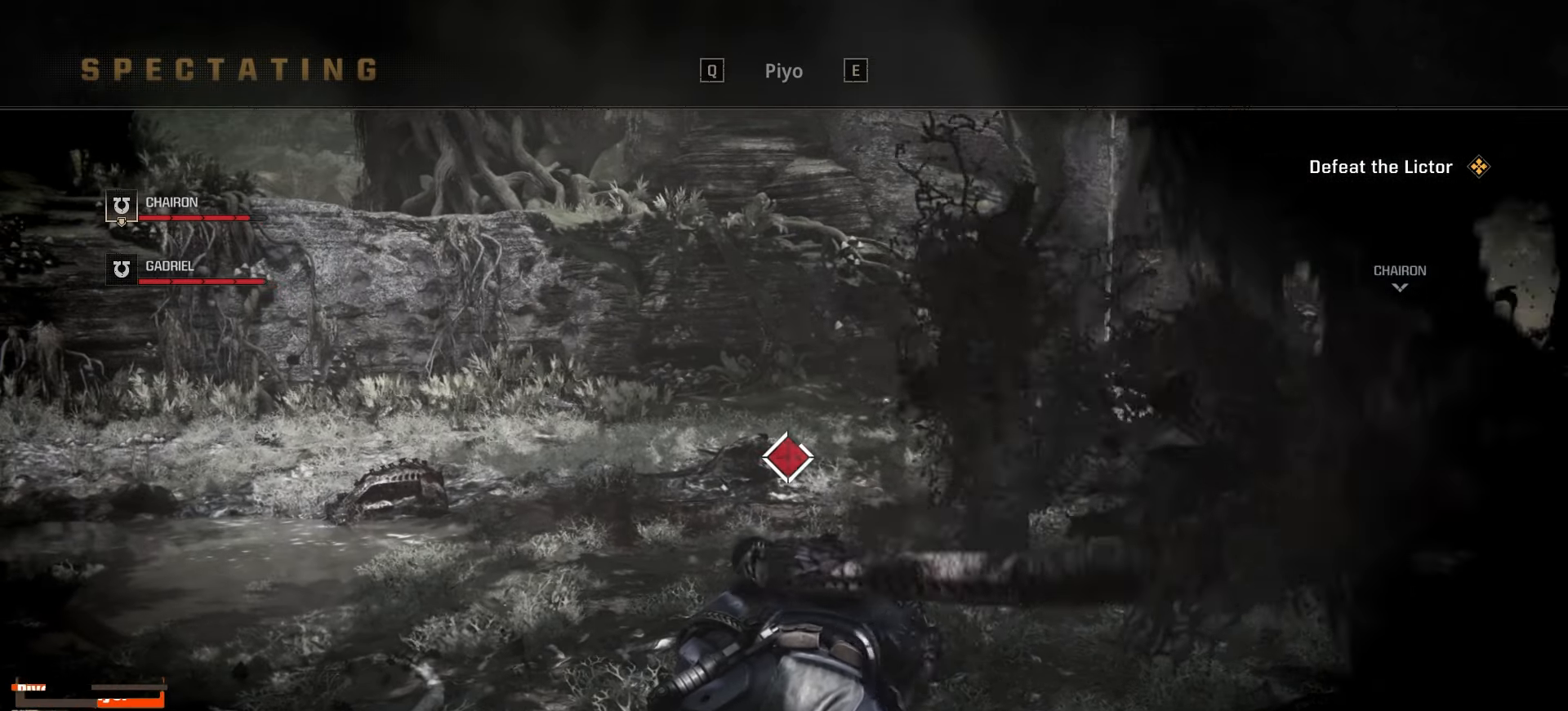
{"keys": [], "mouse": [], "events": []}
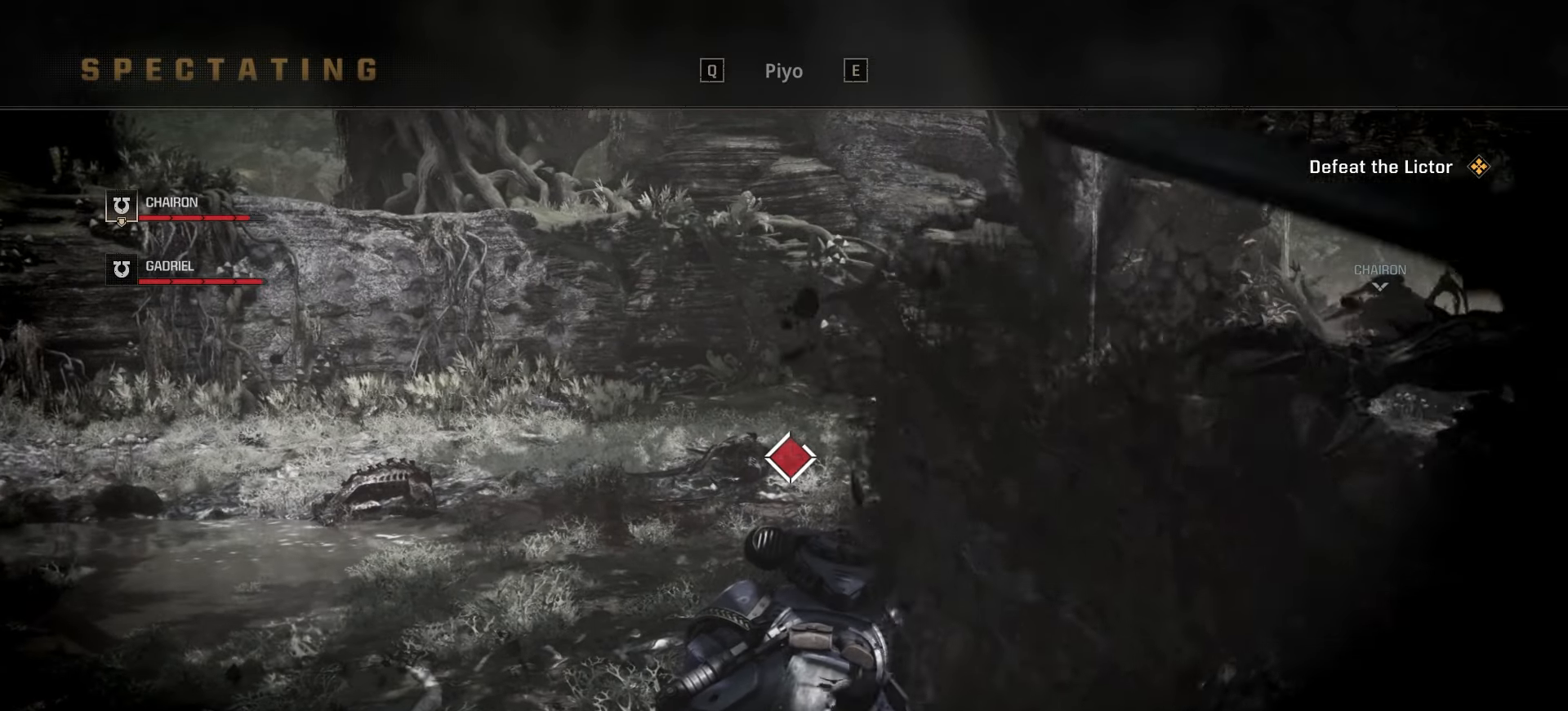
{"keys": [], "mouse": [], "events": []}
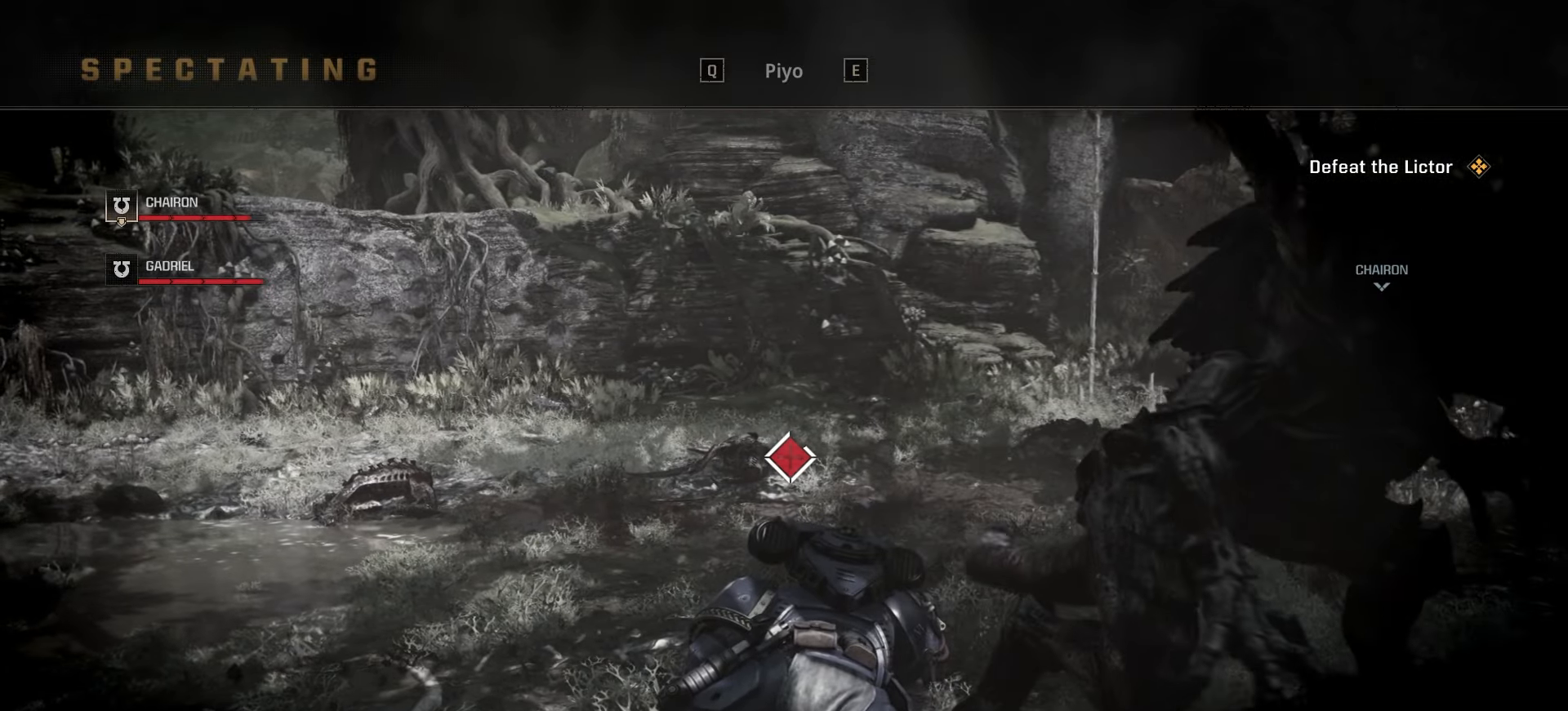
{"keys": [], "mouse": [], "events": []}
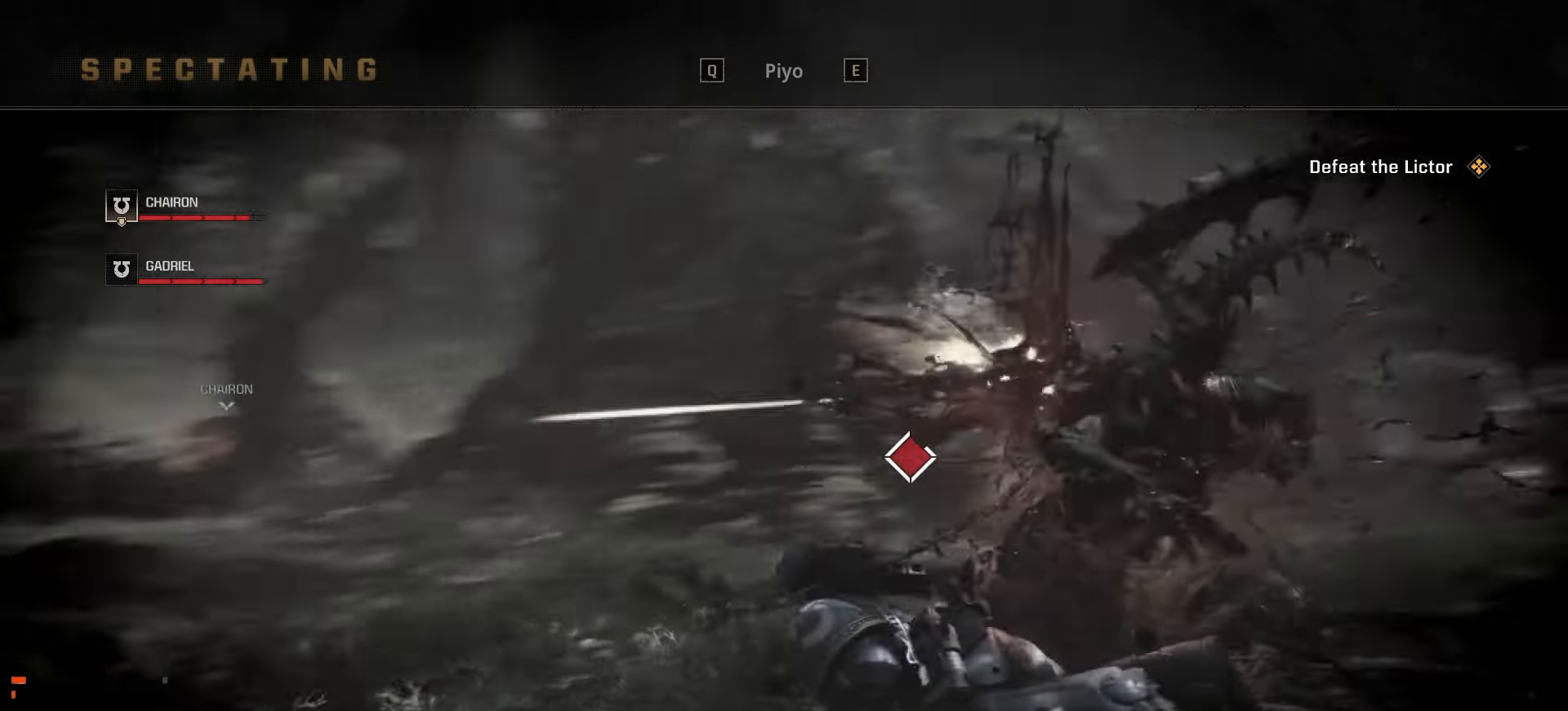
{"keys": [], "mouse": [], "events": []}
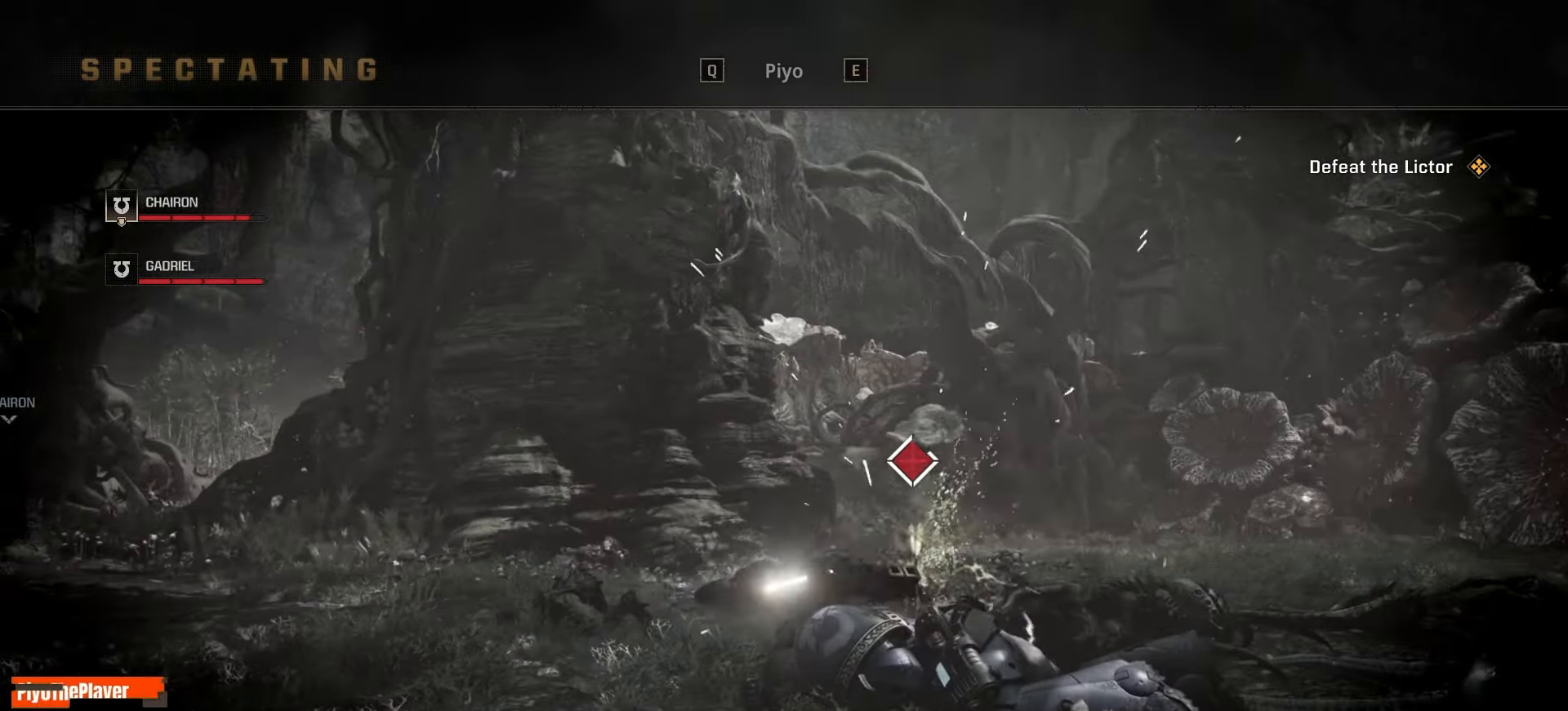
{"keys": [], "mouse": [], "events": []}
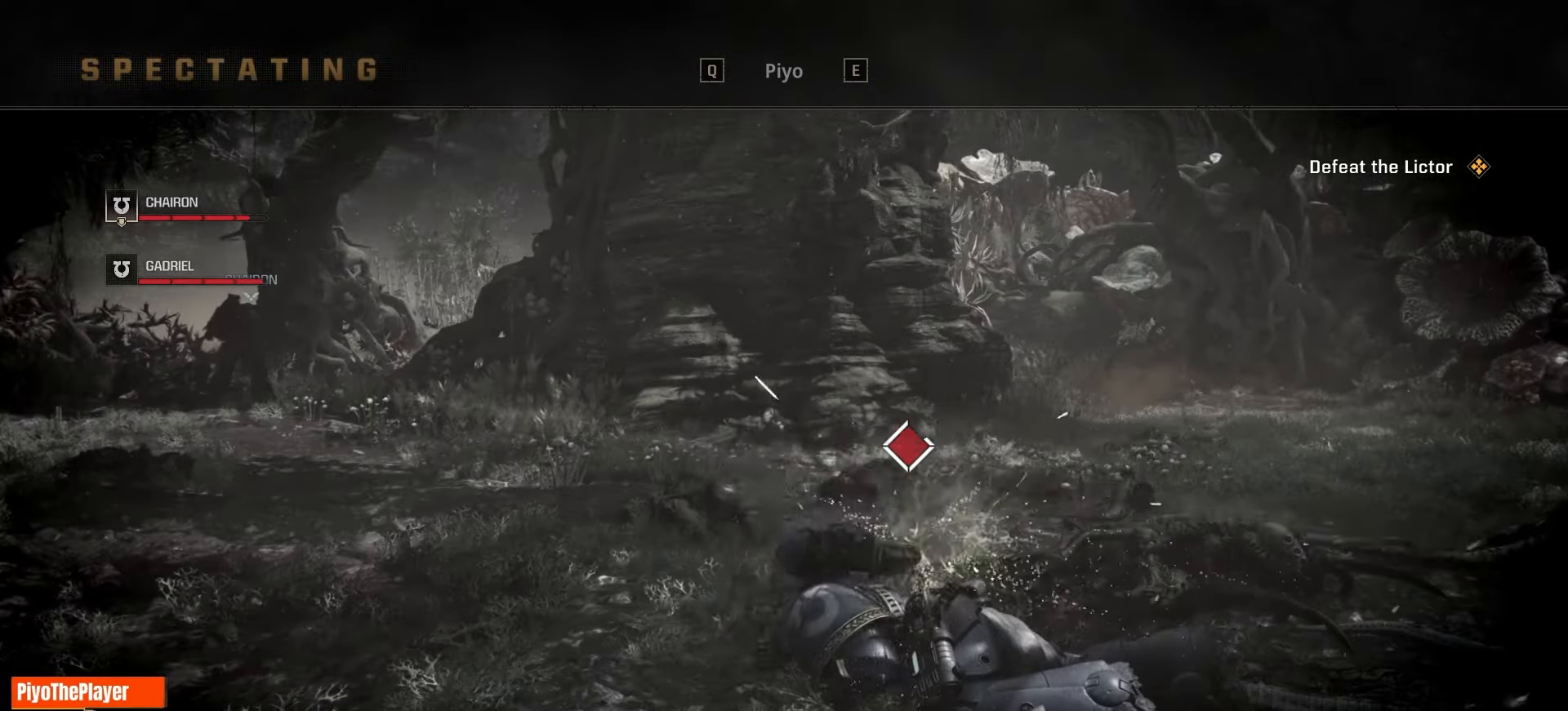
{"keys": [], "mouse": [], "events": []}
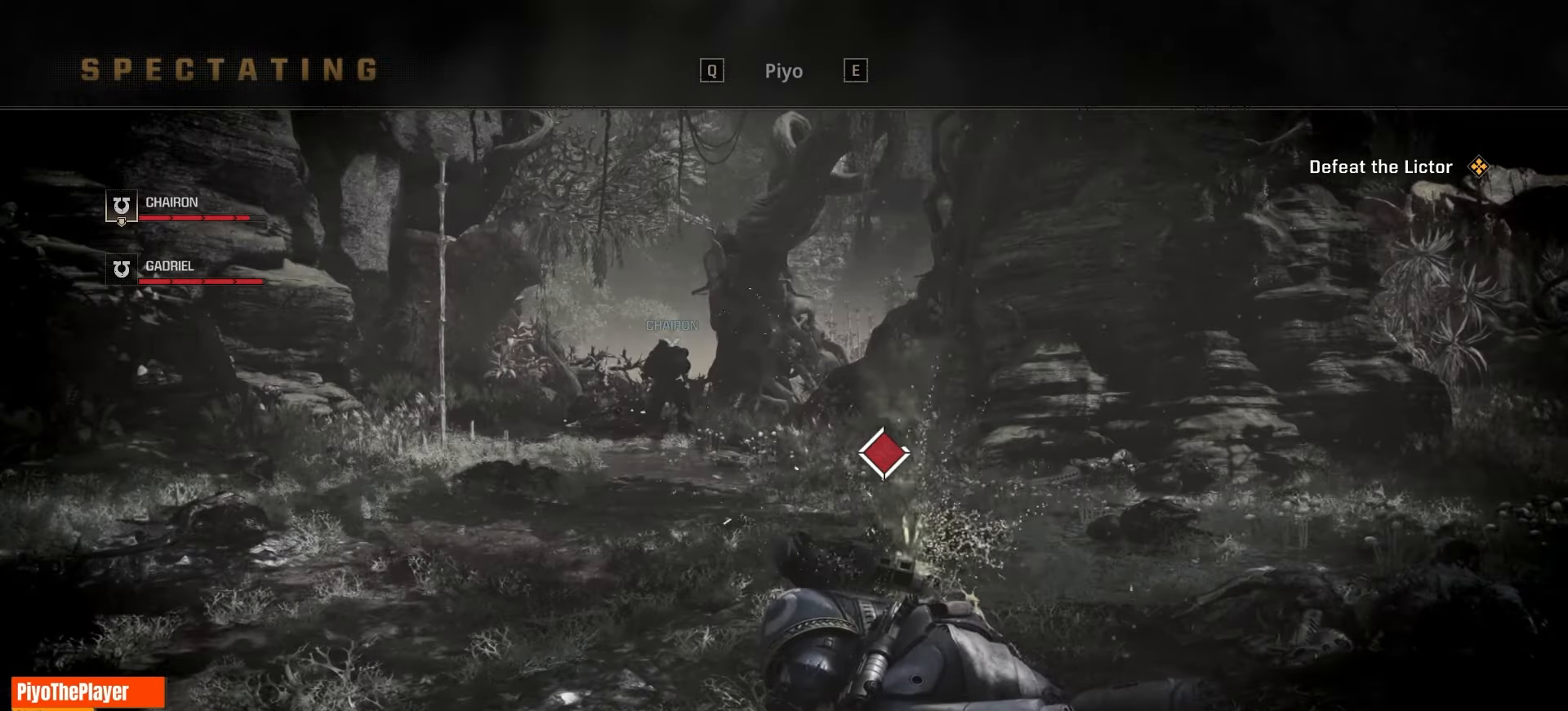
{"keys": [], "mouse": [], "events": []}
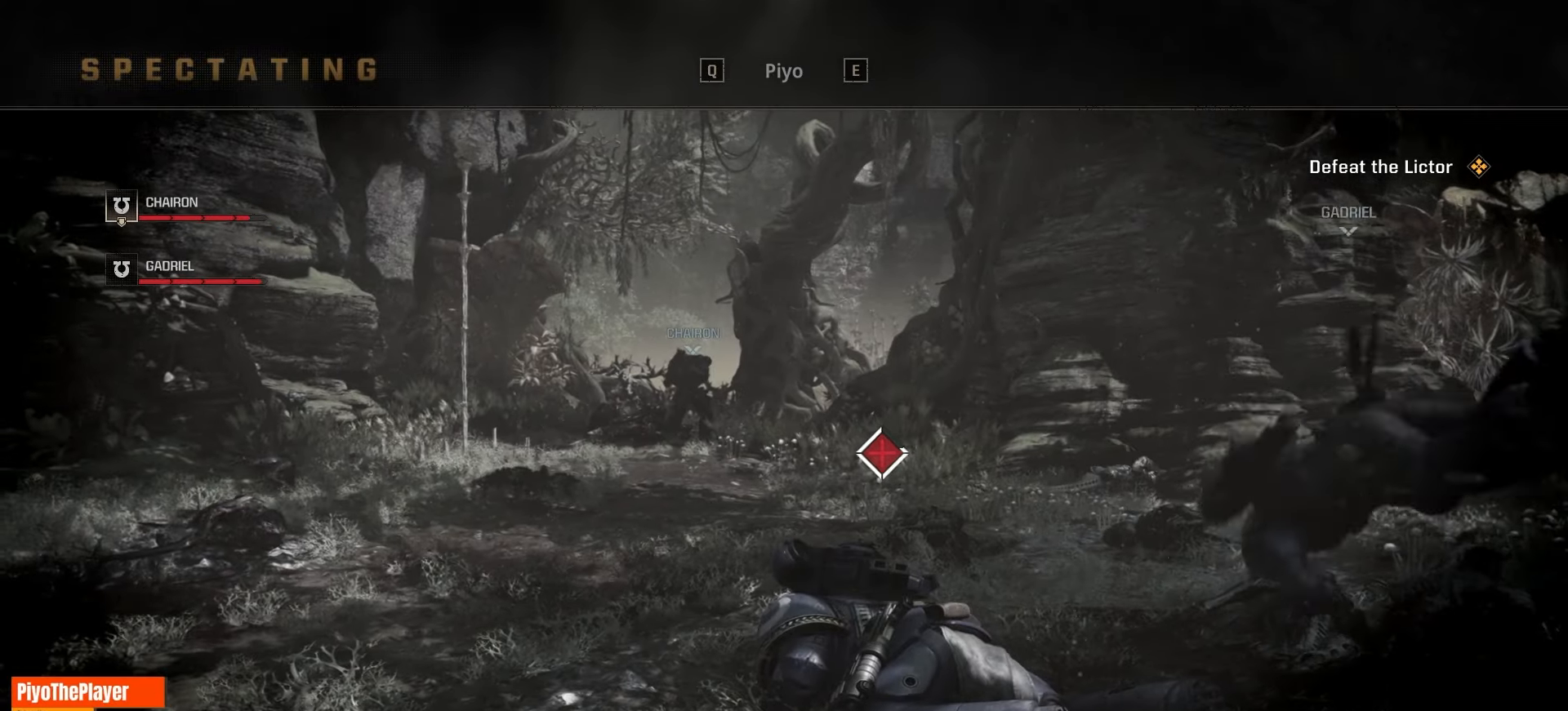
{"keys": [], "mouse": [], "events": []}
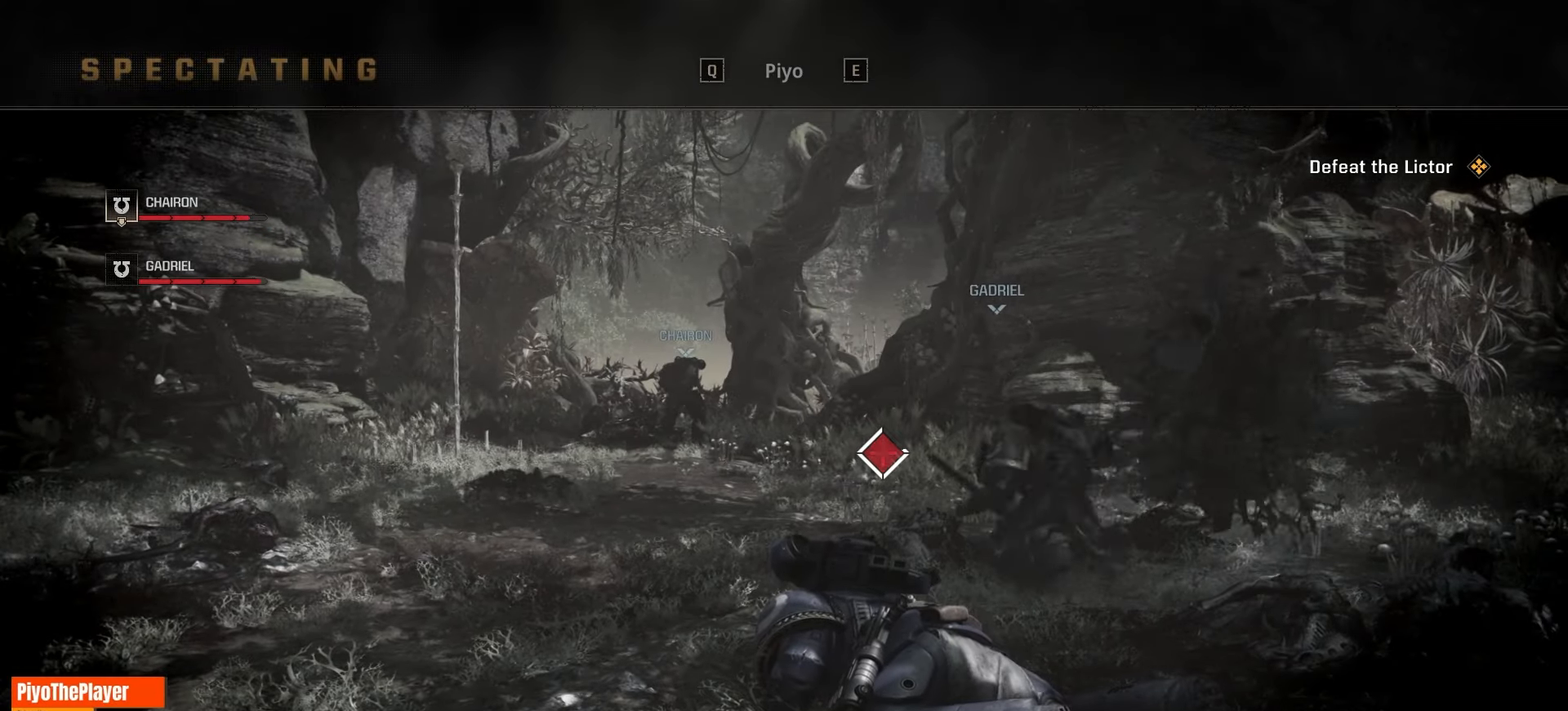
{"keys": [], "mouse": [], "events": [[150, "f", "down"], [233, "f", "up"], [350, "f", "down"], [416, "f", "up"]]}
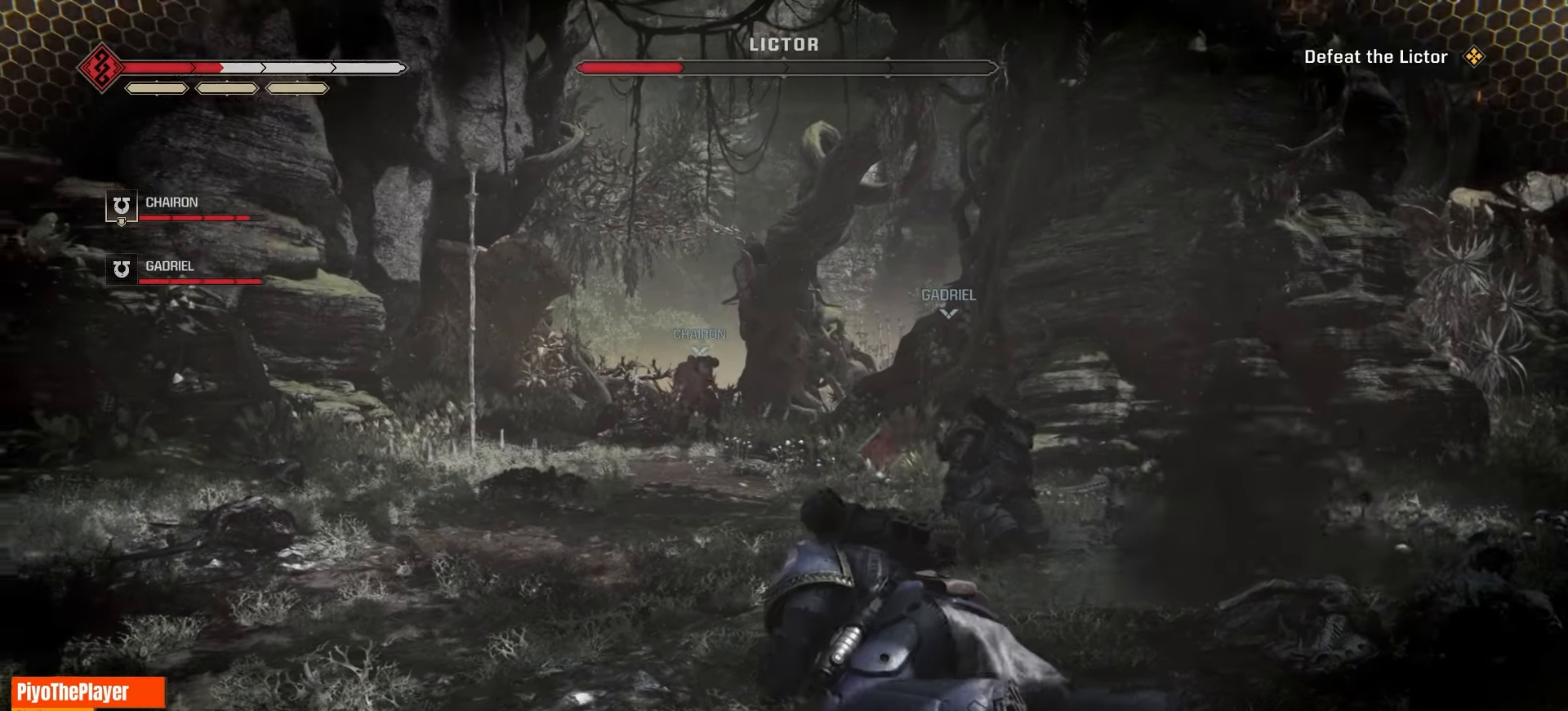
{"keys": [], "mouse": [], "events": []}
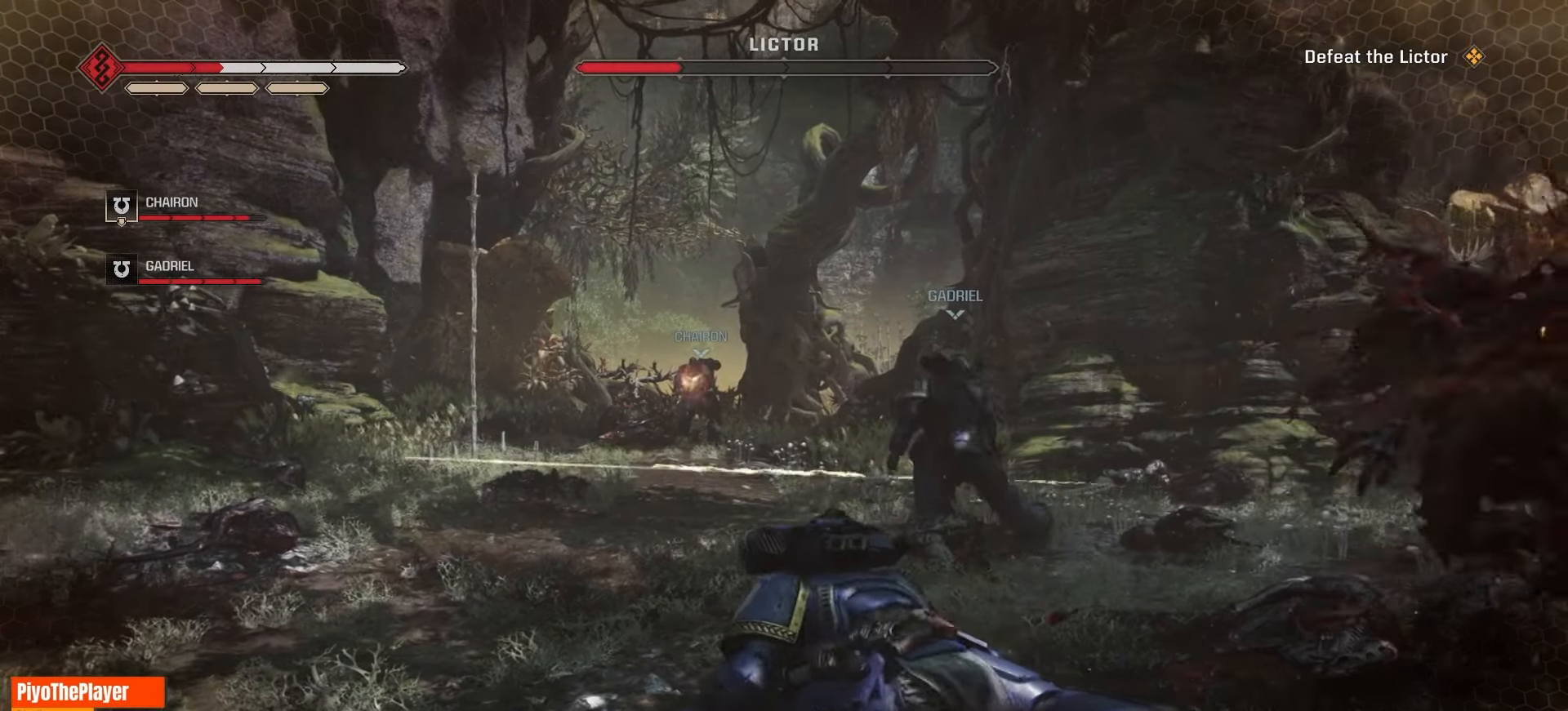
{"keys": [], "mouse": [], "events": []}
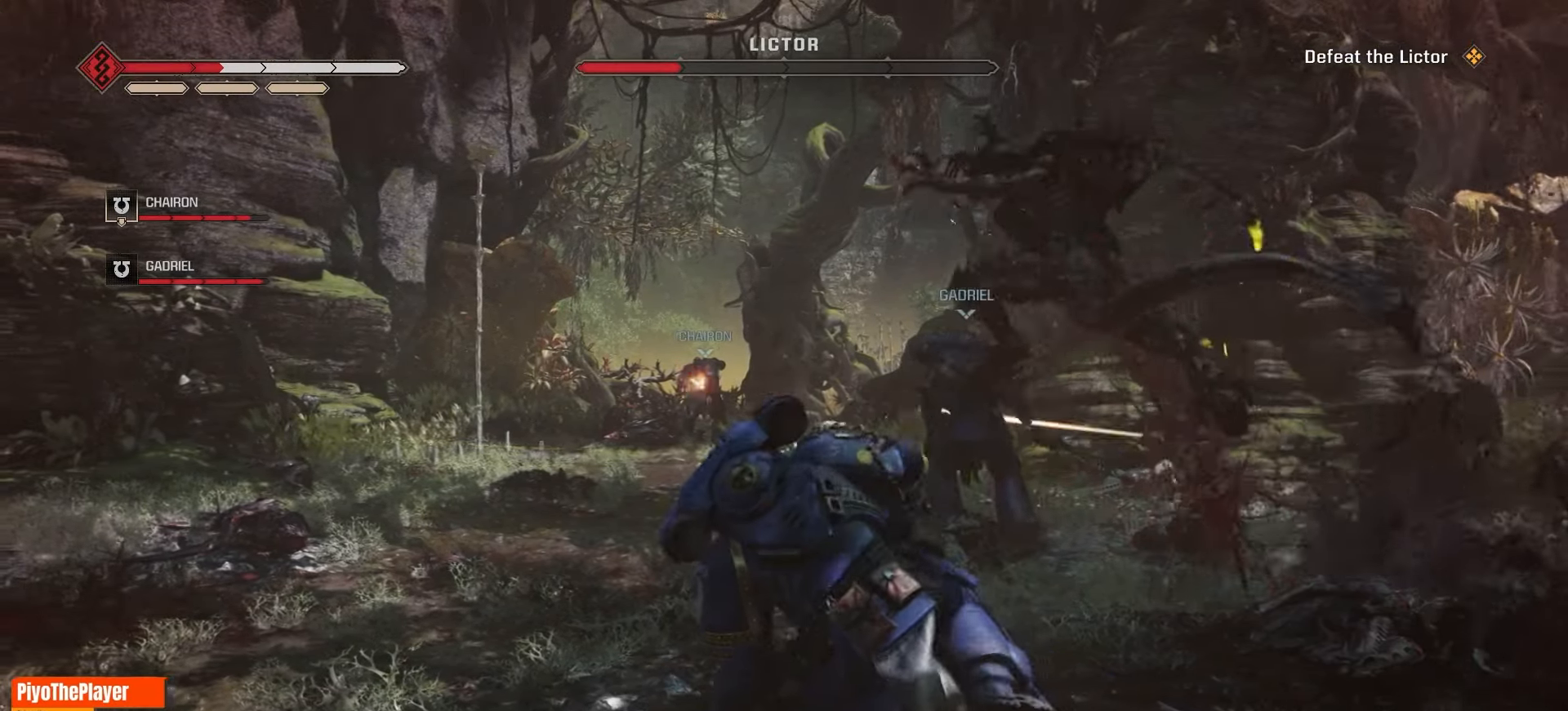
{"keys": [], "mouse": [], "events": [[233, "mouse_left", "down"], [366, "mouse_left", "up"]]}
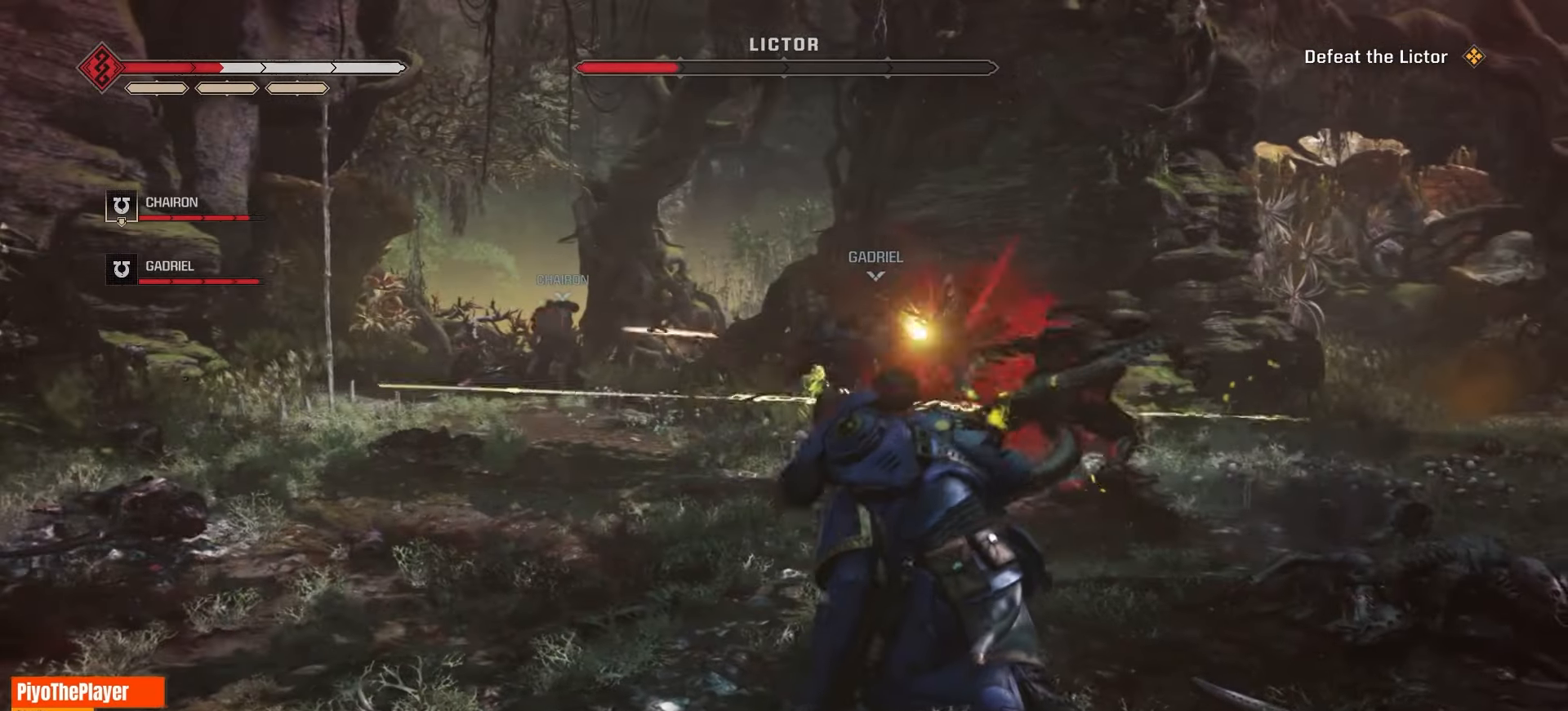
{"keys": [], "mouse": [], "events": [[16, "mouse_left", "down"], [133, "mouse_left", "up"]]}
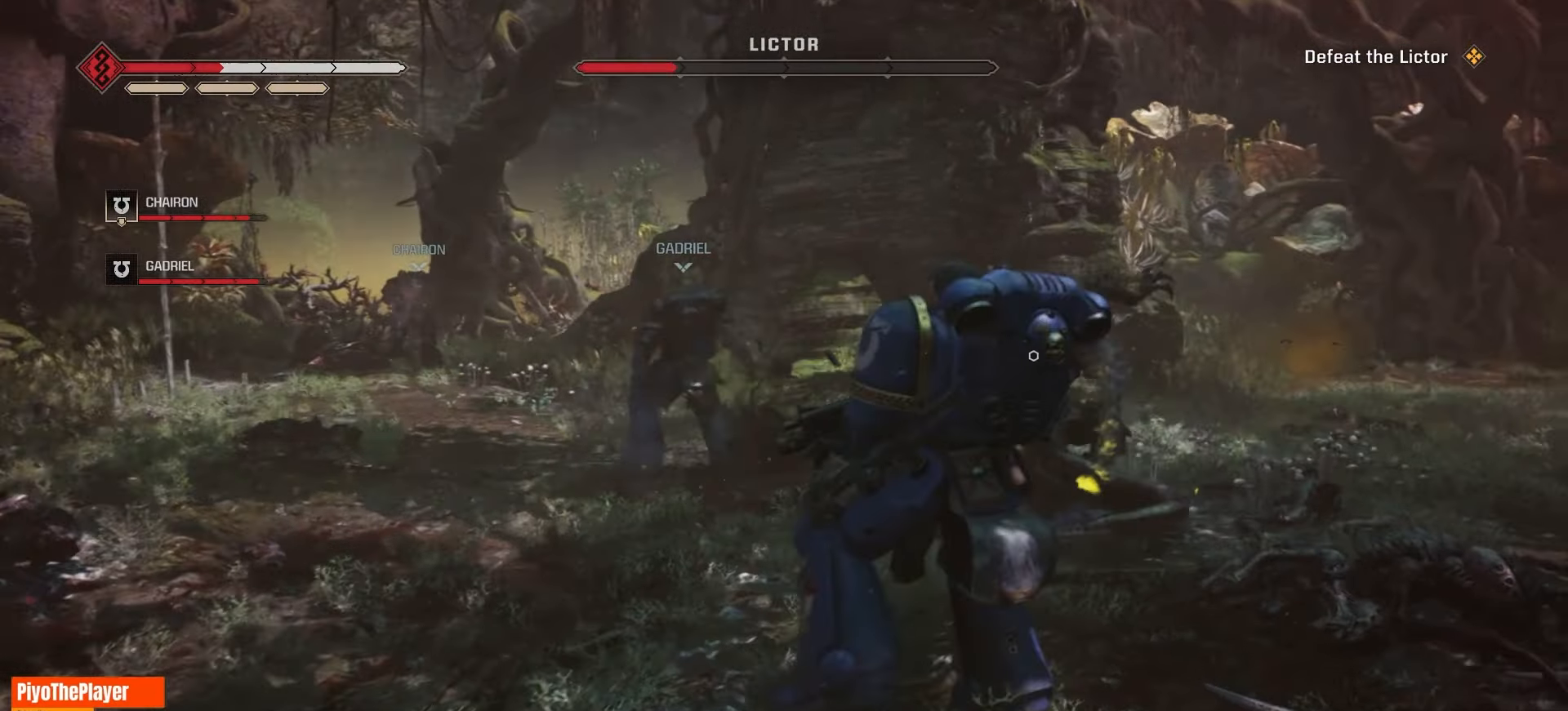
{"keys": ["s"], "mouse": [], "events": [[266, "s", "down"]]}
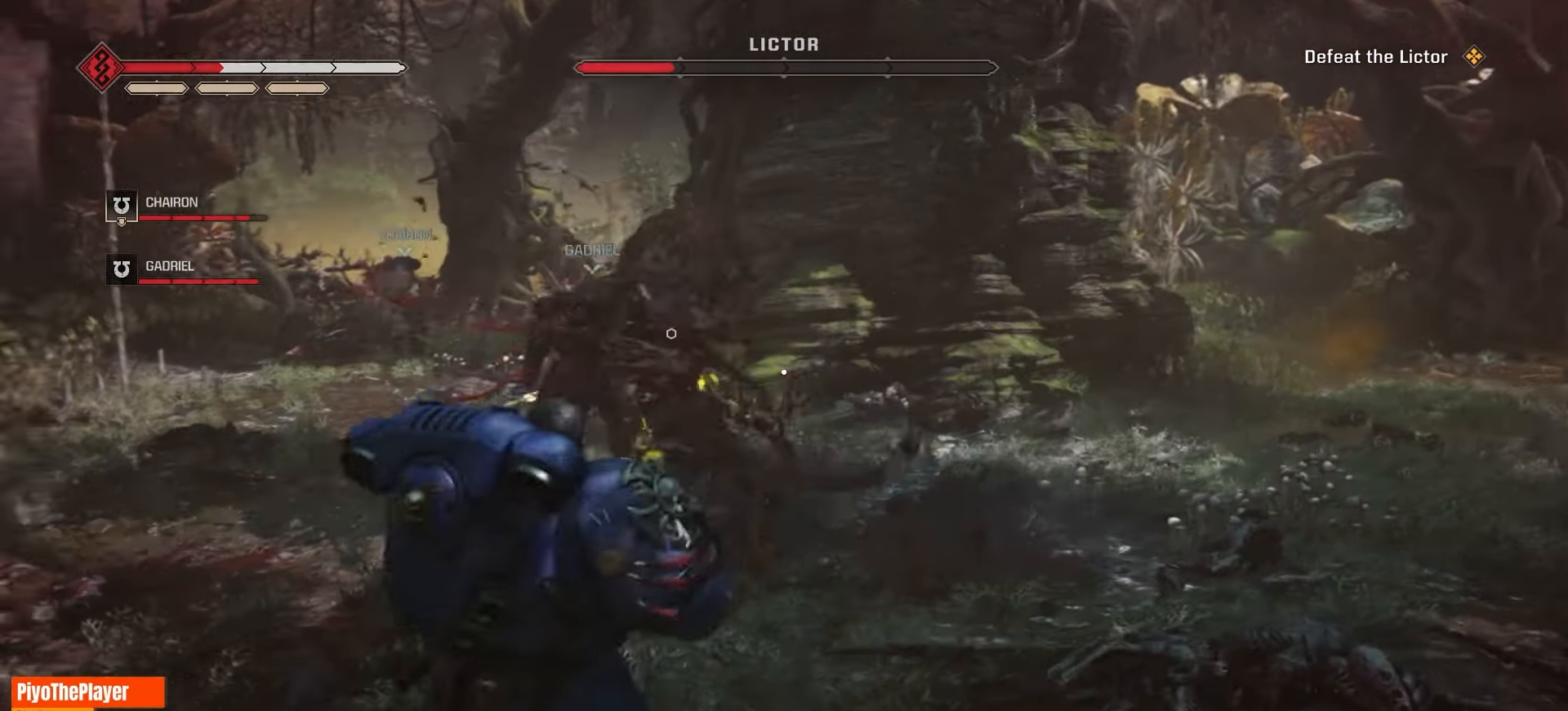
{"keys": ["s"], "mouse": ["left"], "events": [[100, "mouse_left", "down"], [250, "mouse_left", "up"], [333, "mouse_left", "down"]]}
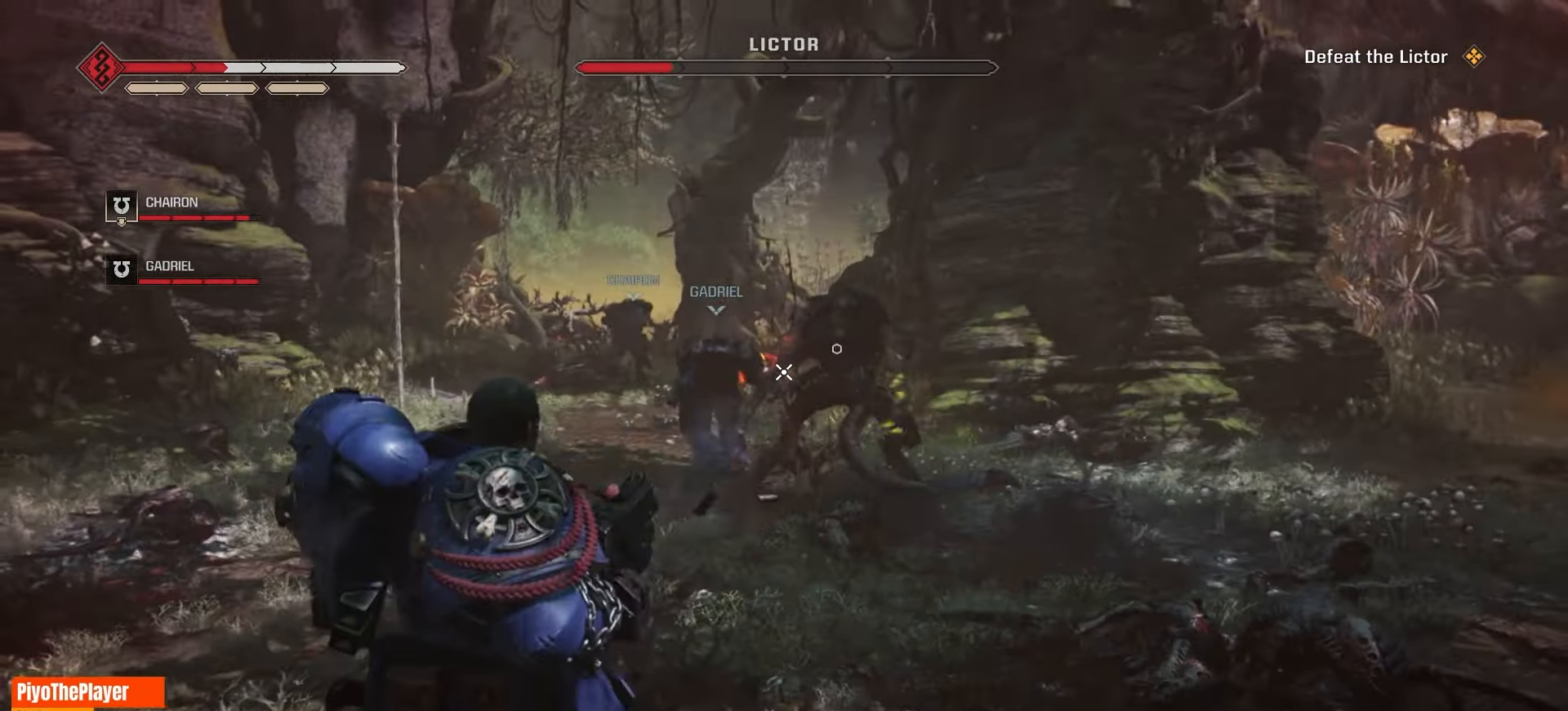
{"keys": ["s"], "mouse": [], "events": [[466, "mouse_left", "up"]]}
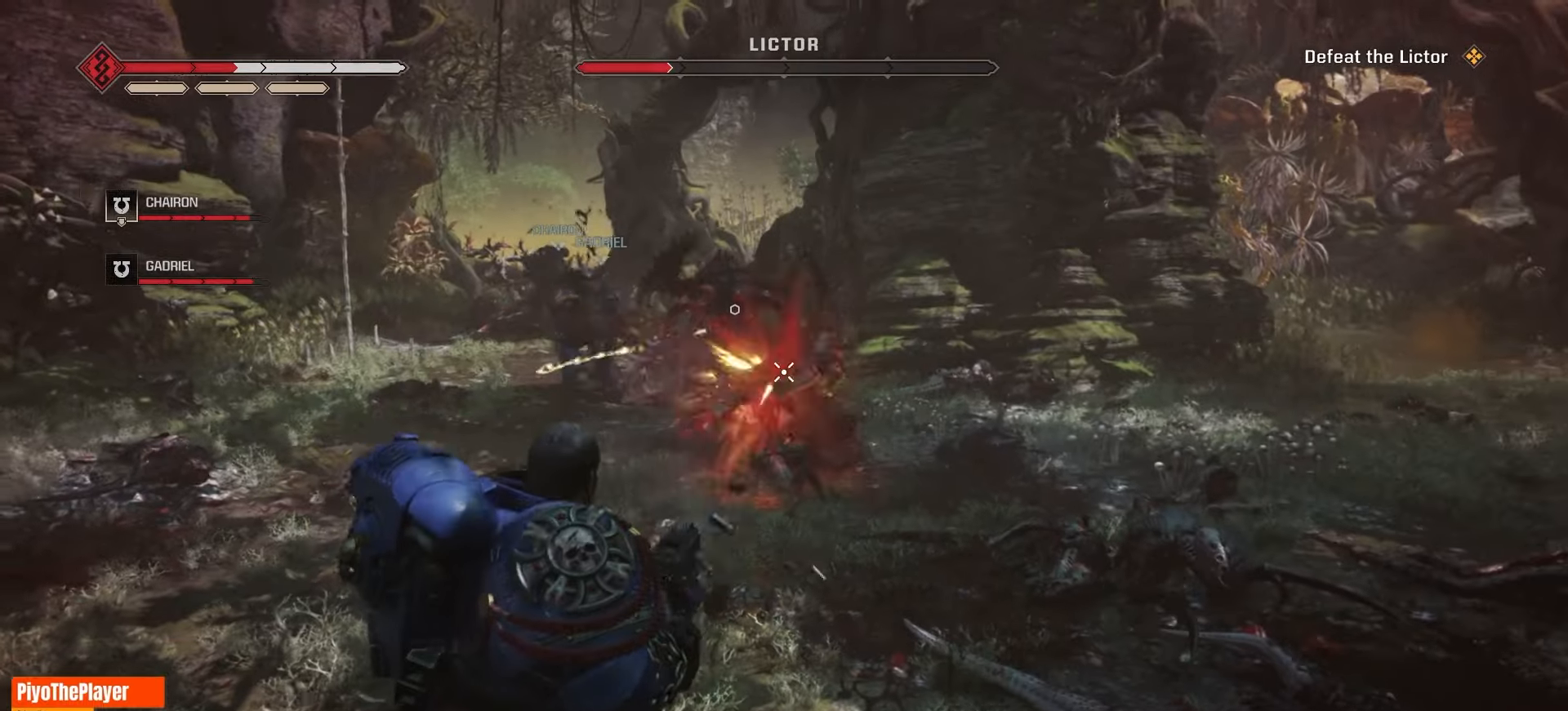
{"keys": [], "mouse": [], "events": [[466, "s", "up"]]}
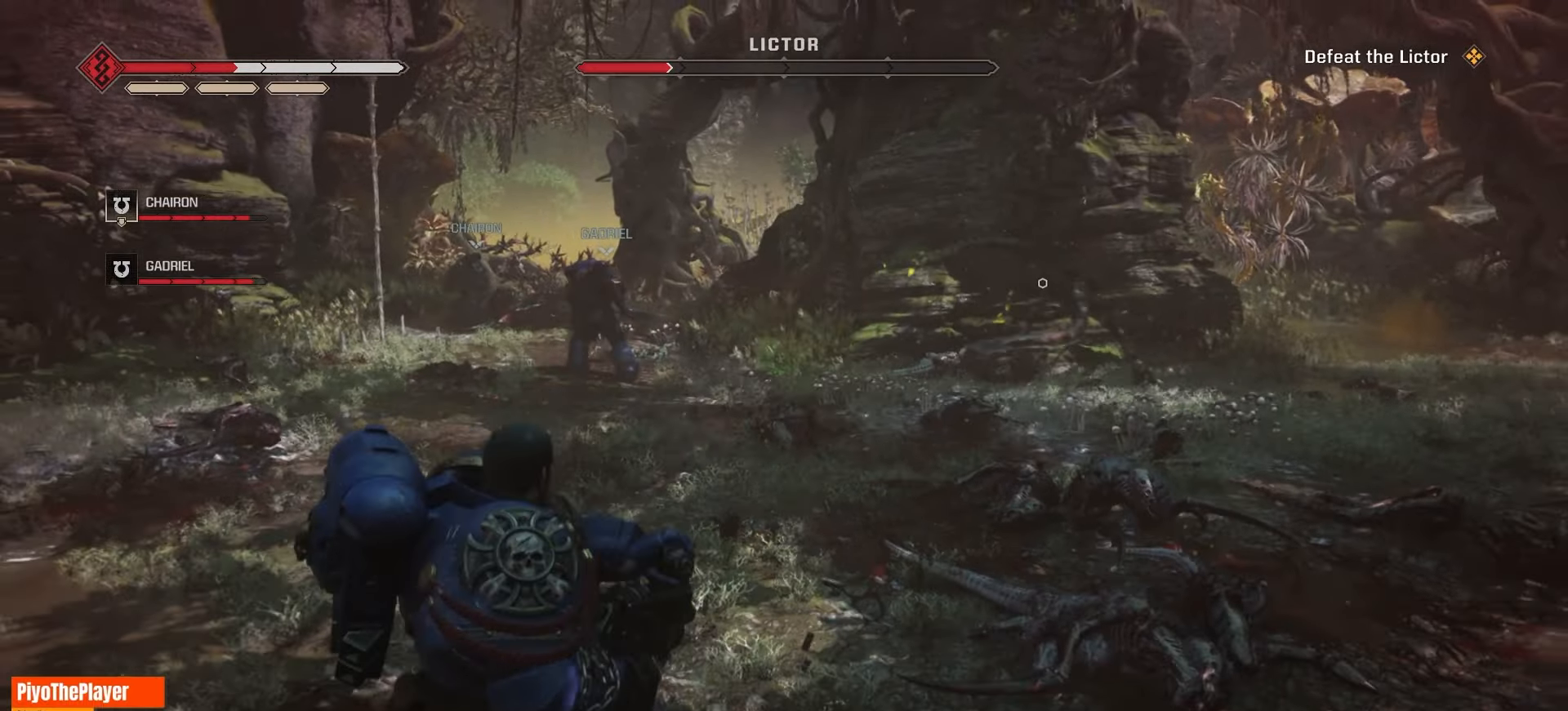
{"keys": [], "mouse": [], "events": []}
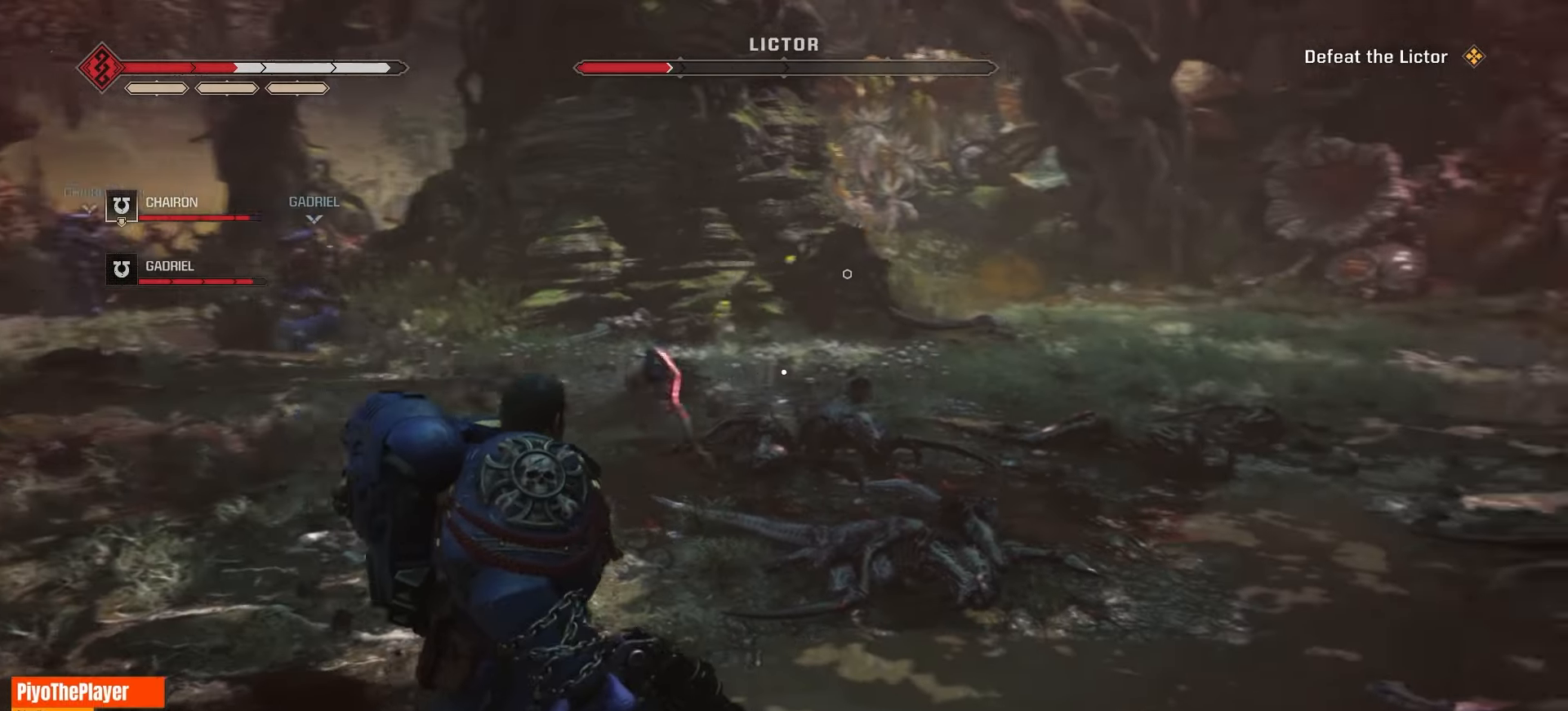
{"keys": [], "mouse": [], "events": []}
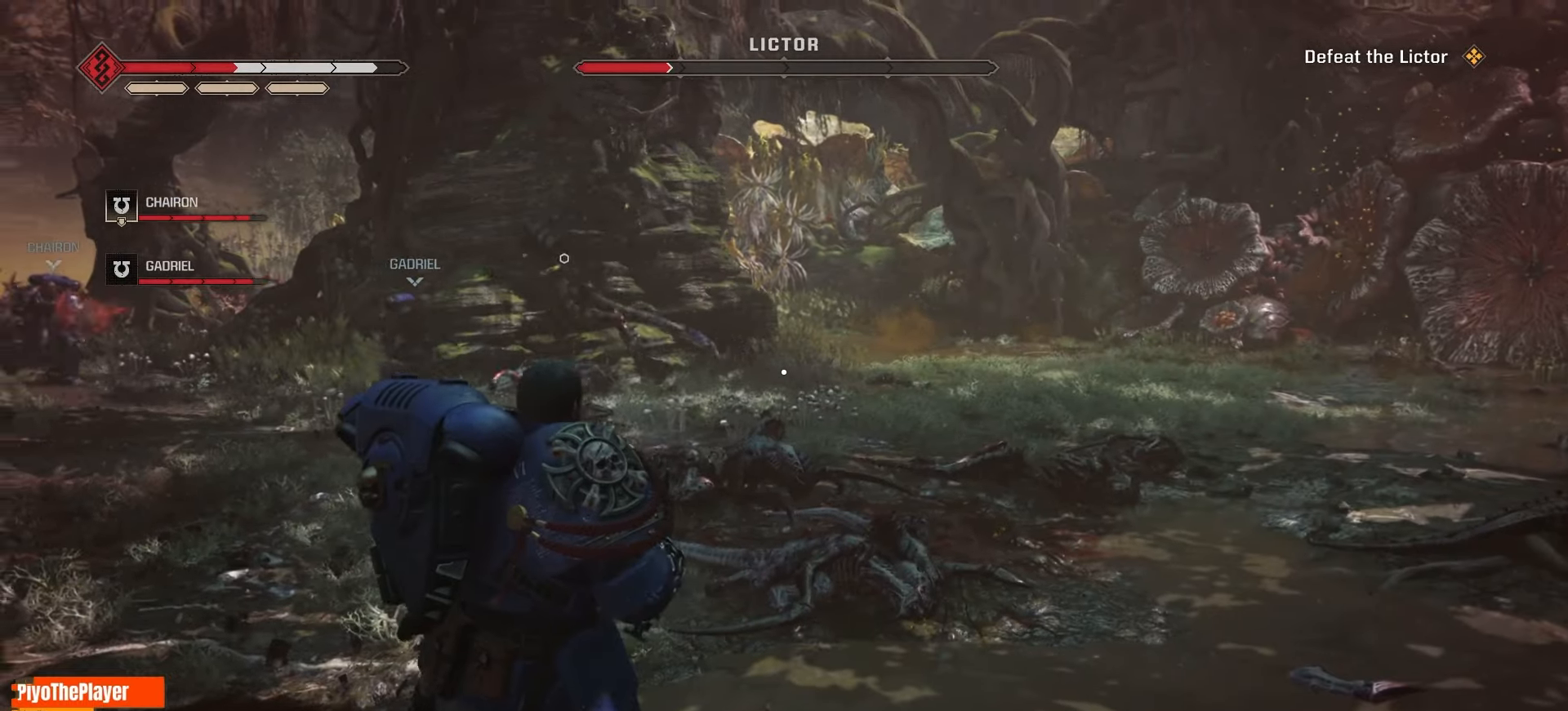
{"keys": [], "mouse": ["left"], "events": [[433, "mouse_left", "down"]]}
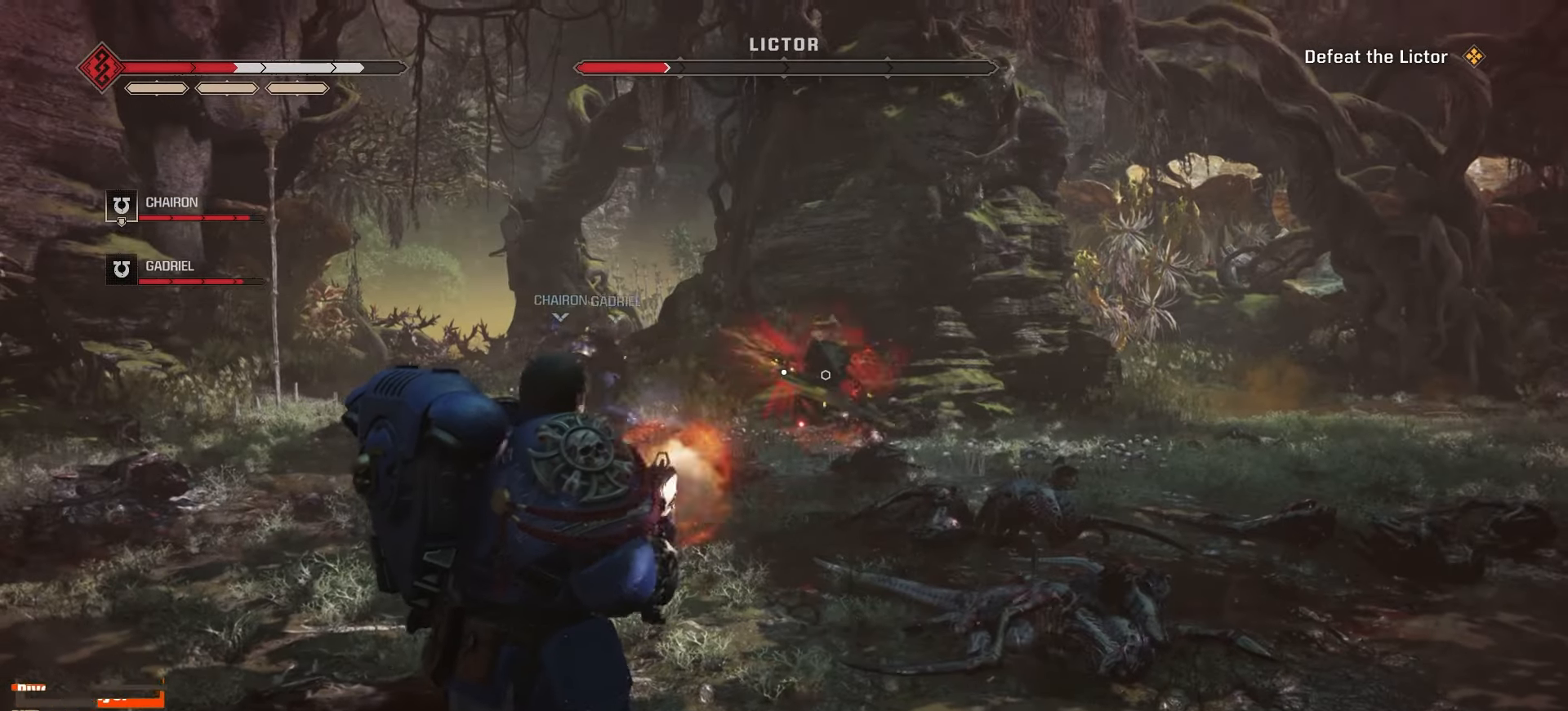
{"keys": [], "mouse": ["left"], "events": []}
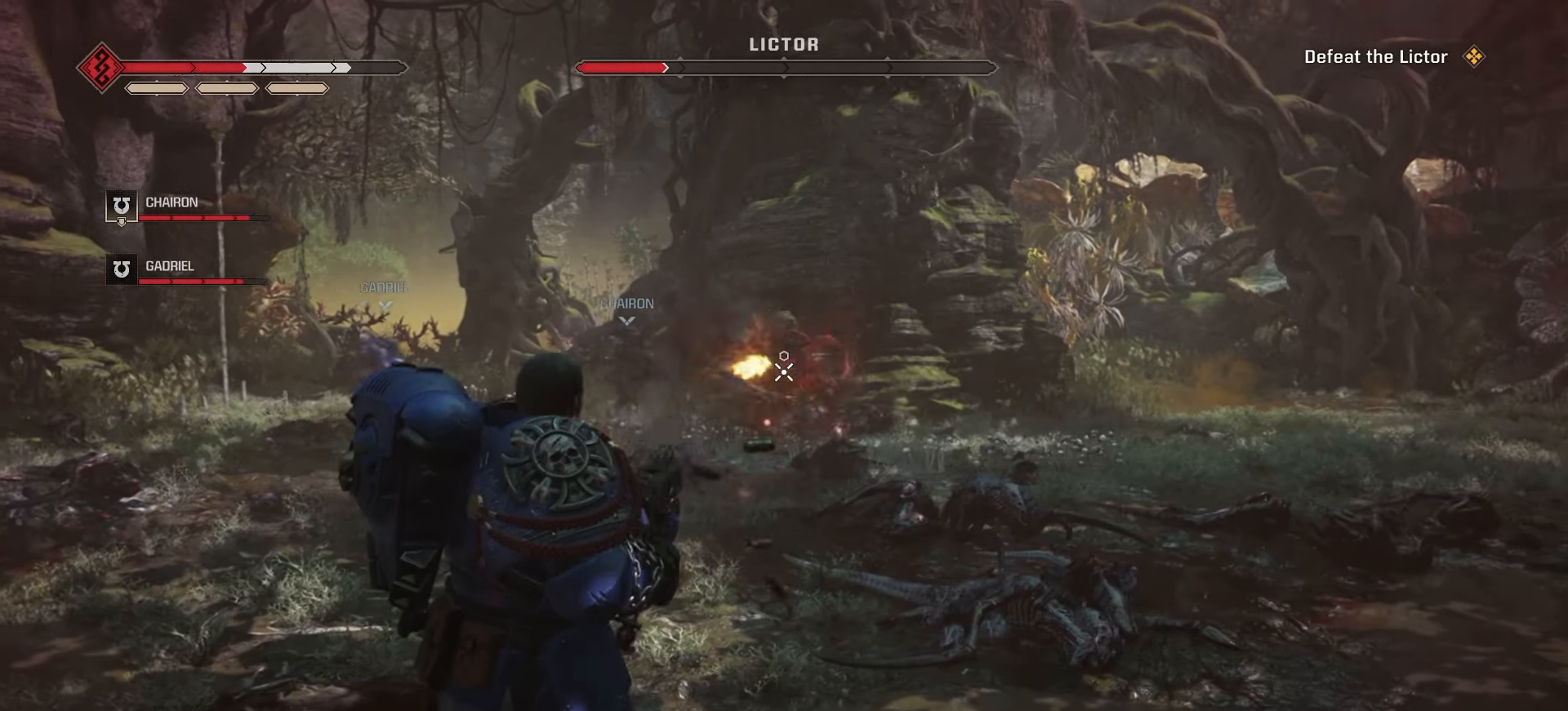
{"keys": [], "mouse": ["left"], "events": []}
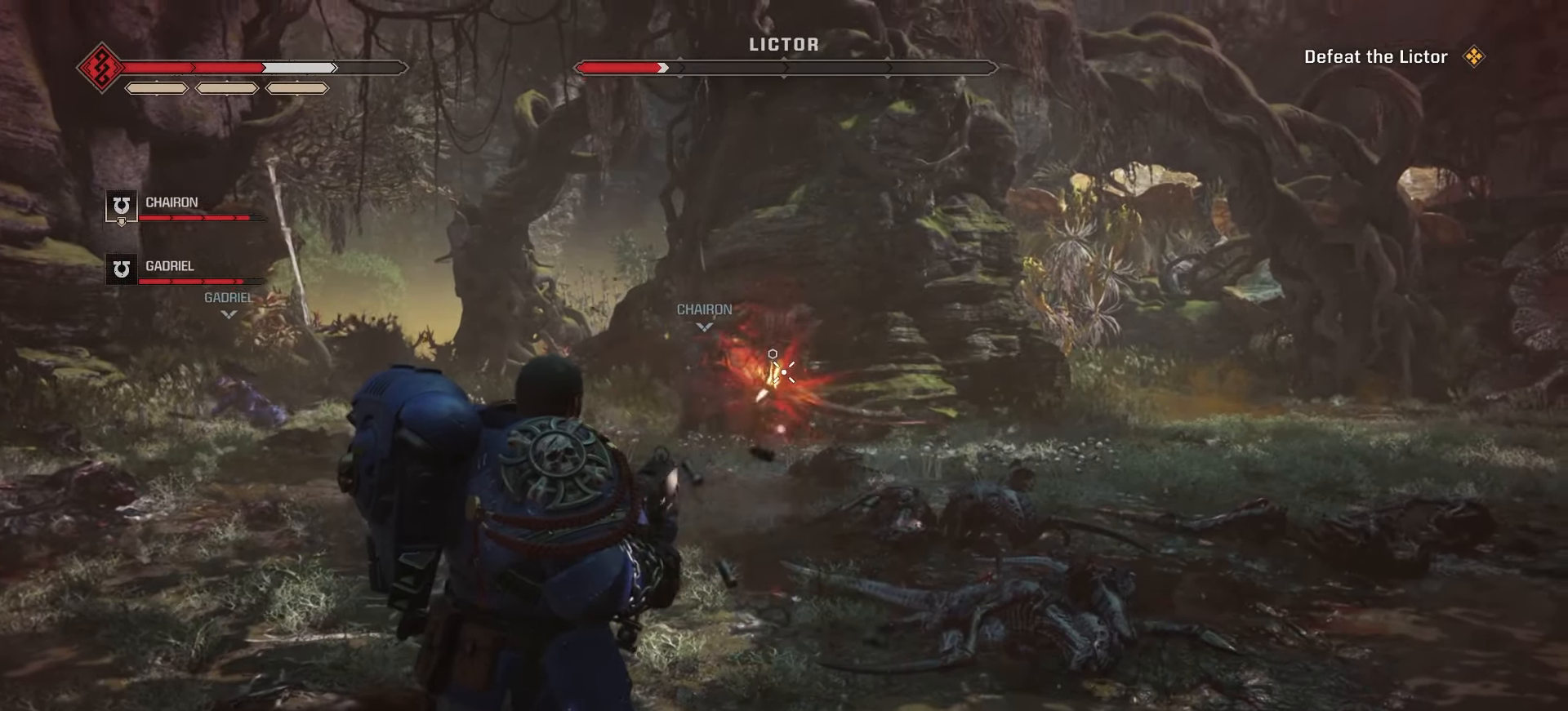
{"keys": [], "mouse": ["left"], "events": []}
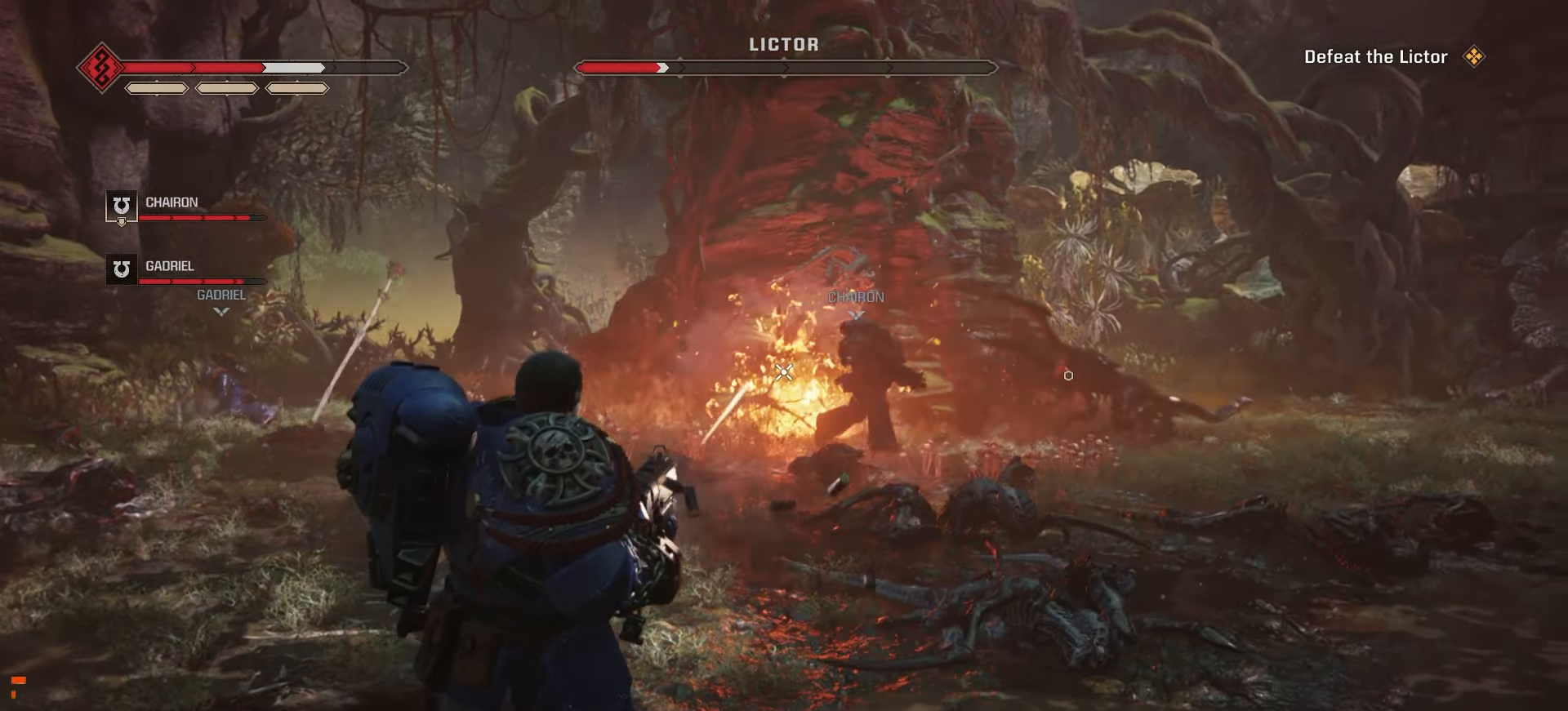
{"keys": [], "mouse": [], "events": [[150, "mouse_left", "up"]]}